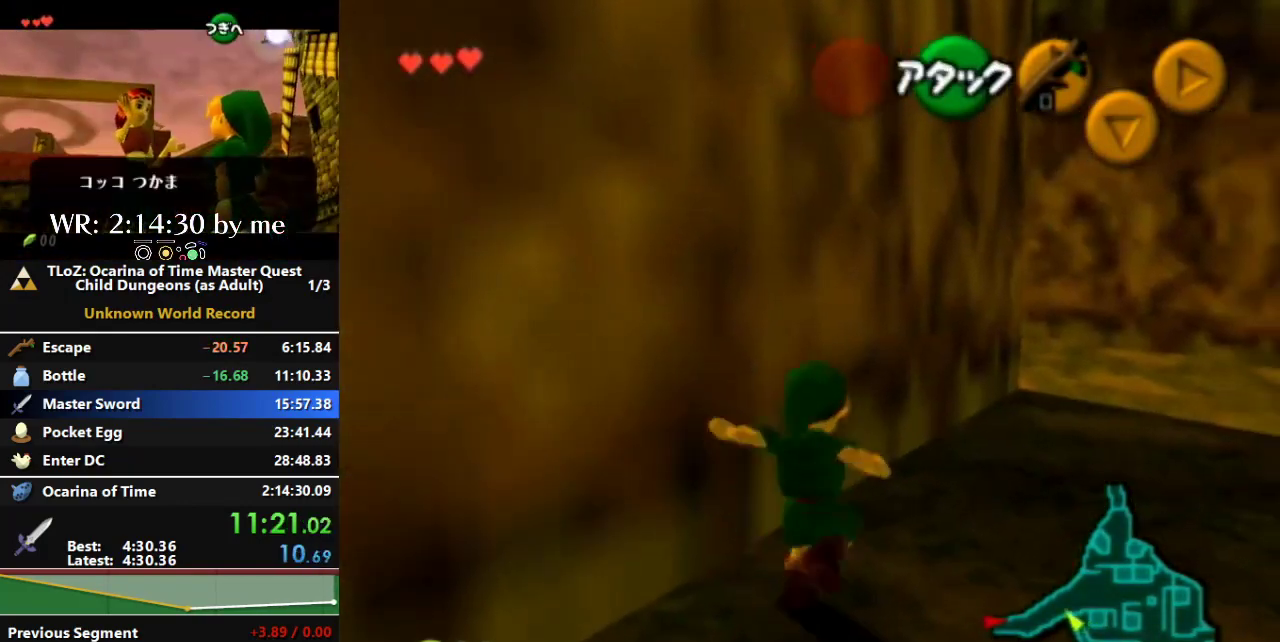
Gameplay with a controller (Nintendo layout); each line is a JSON object with the inputs held at the frame after it. "events" lists button and stick changes between this image and that frame as [ms after this image, input, new state], when the widget could be followed in between. Not read: A B L3 R3 START X.
{"buttons": [], "left_stick": "up-right", "right_stick": "center"}
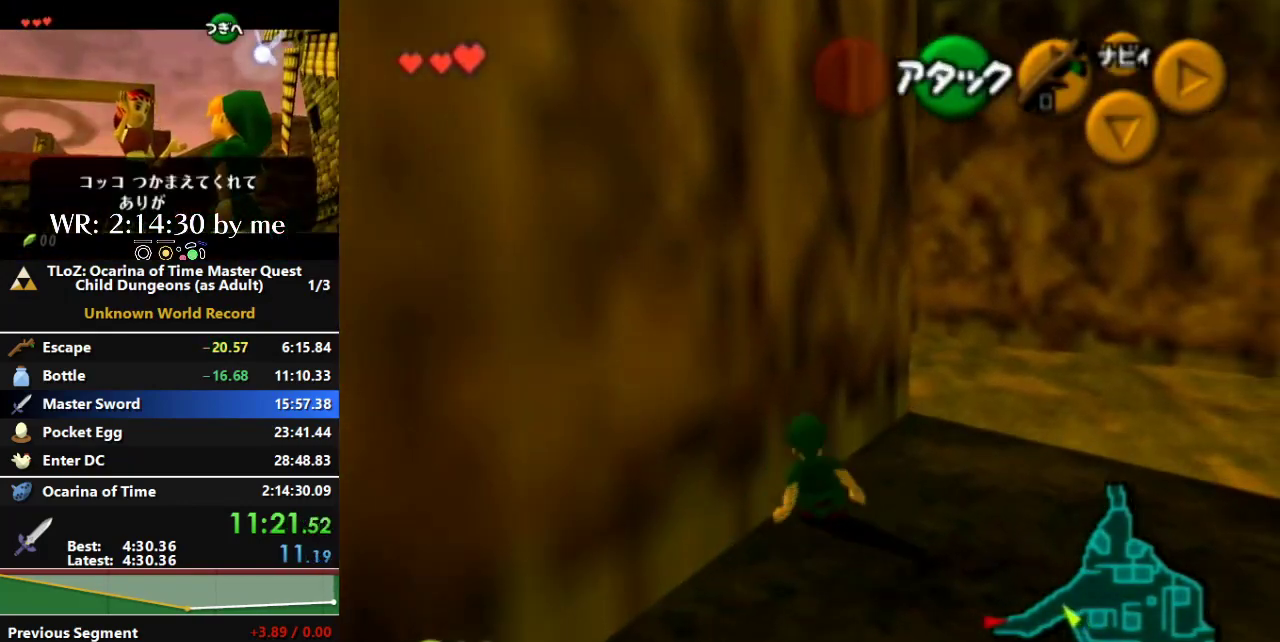
{"buttons": [], "left_stick": "up", "right_stick": "center", "events": [[400, "left_stick", "up"]]}
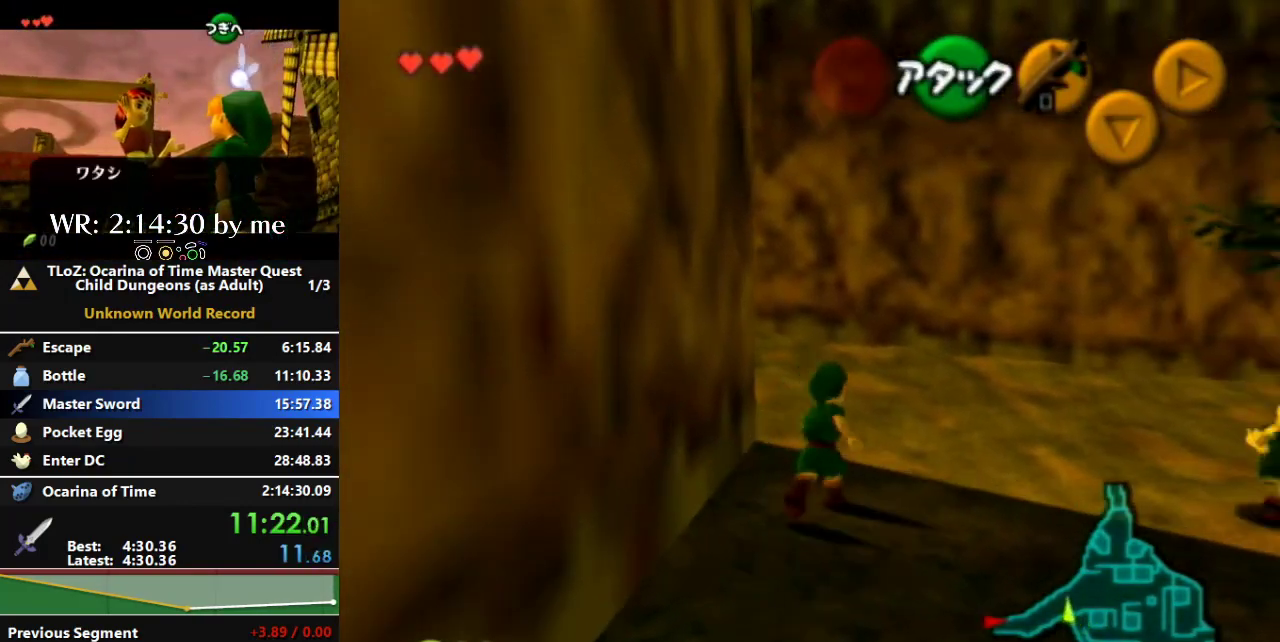
{"buttons": ["L1"], "left_stick": "up-left", "right_stick": "center", "events": [[67, "left_stick", "up-left"], [367, "L1", "down"]]}
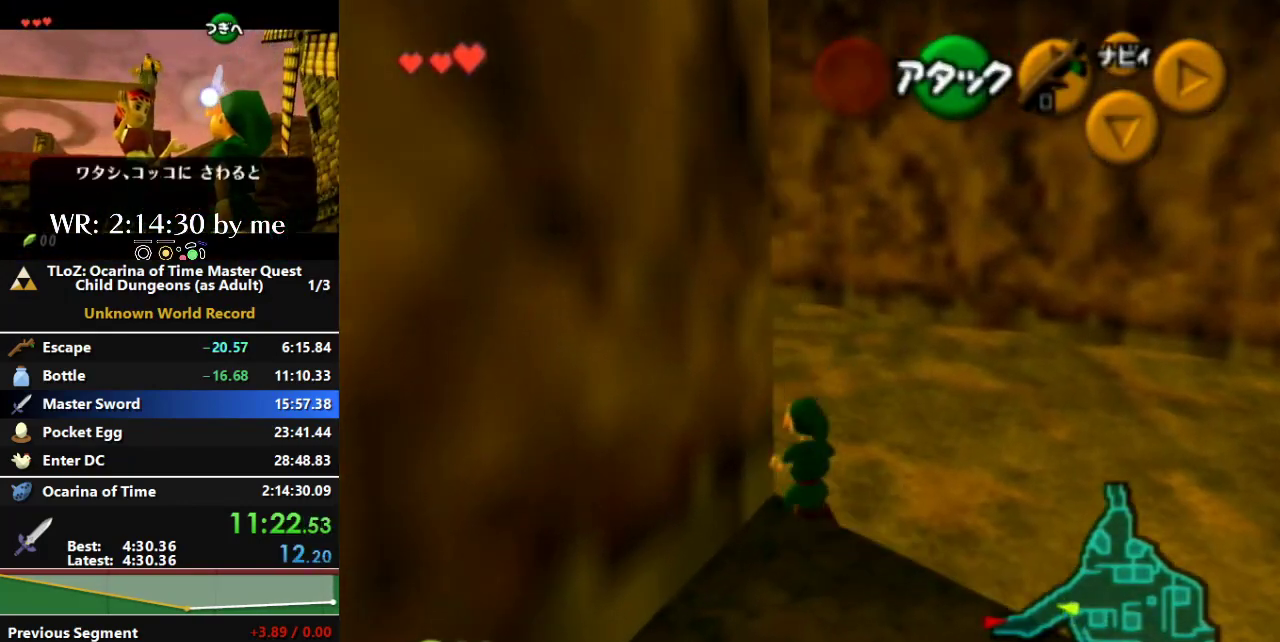
{"buttons": [], "left_stick": "up-left", "right_stick": "center", "events": [[133, "L1", "up"]]}